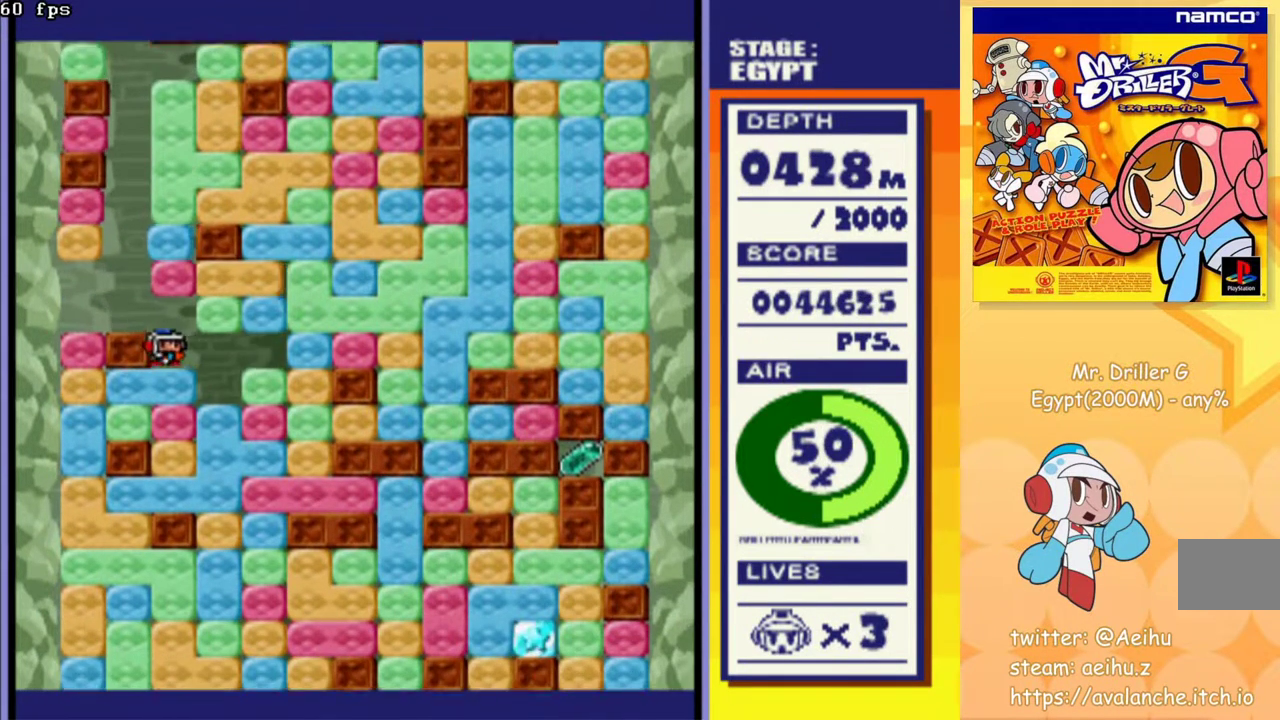
Gameplay with a controller (PlayStation layout); each line is a JSON object with the inputs held at the frame after it. "events" lists button and stick changes between this image and that frame as [ms after this image, input, new state], when the widget could be followed in between. Not read: L3 R3 left_stick right_stick.
{"buttons": ["DPAD_DOWN"], "events": [[33, "CROSS", "down"], [167, "CROSS", "up"], [200, "DPAD_DOWN", "up"], [283, "DPAD_LEFT", "down"], [483, "DPAD_DOWN", "down"], [483, "DPAD_LEFT", "up"]]}
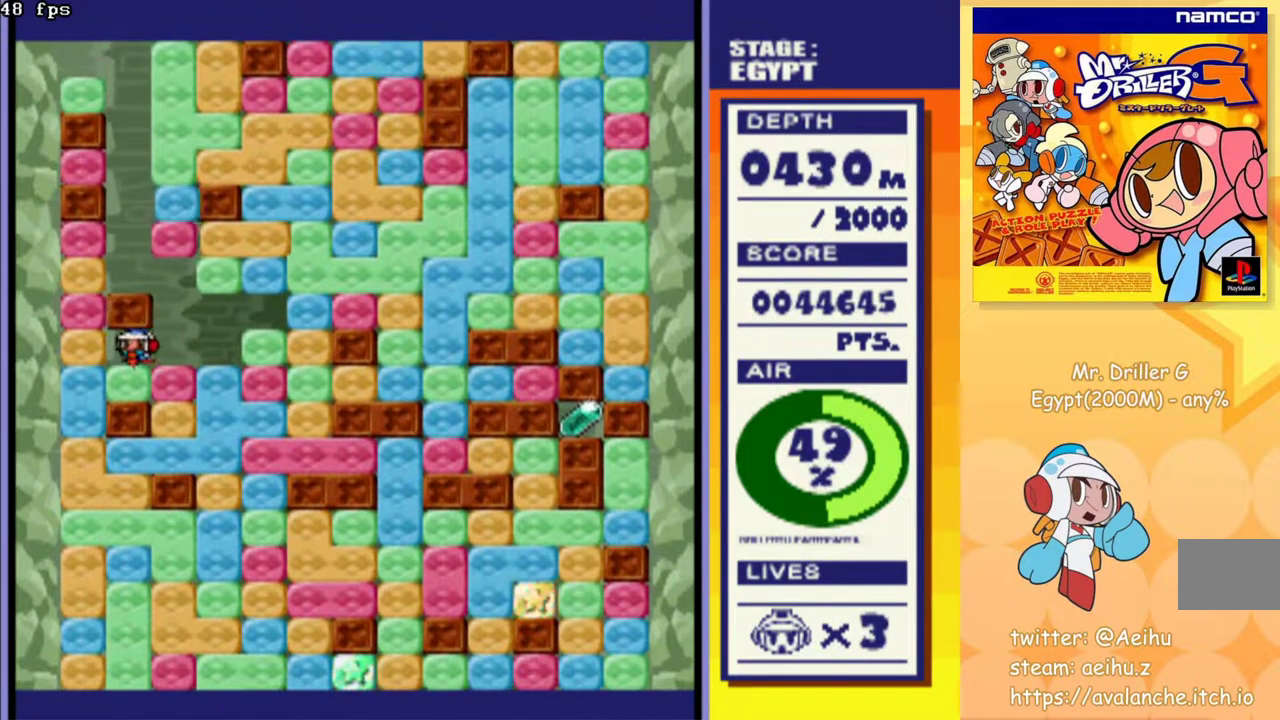
{"buttons": ["DPAD_LEFT"], "events": [[17, "CROSS", "down"], [133, "CROSS", "up"], [183, "DPAD_DOWN", "up"], [200, "DPAD_LEFT", "down"], [283, "CROSS", "down"], [383, "CROSS", "up"]]}
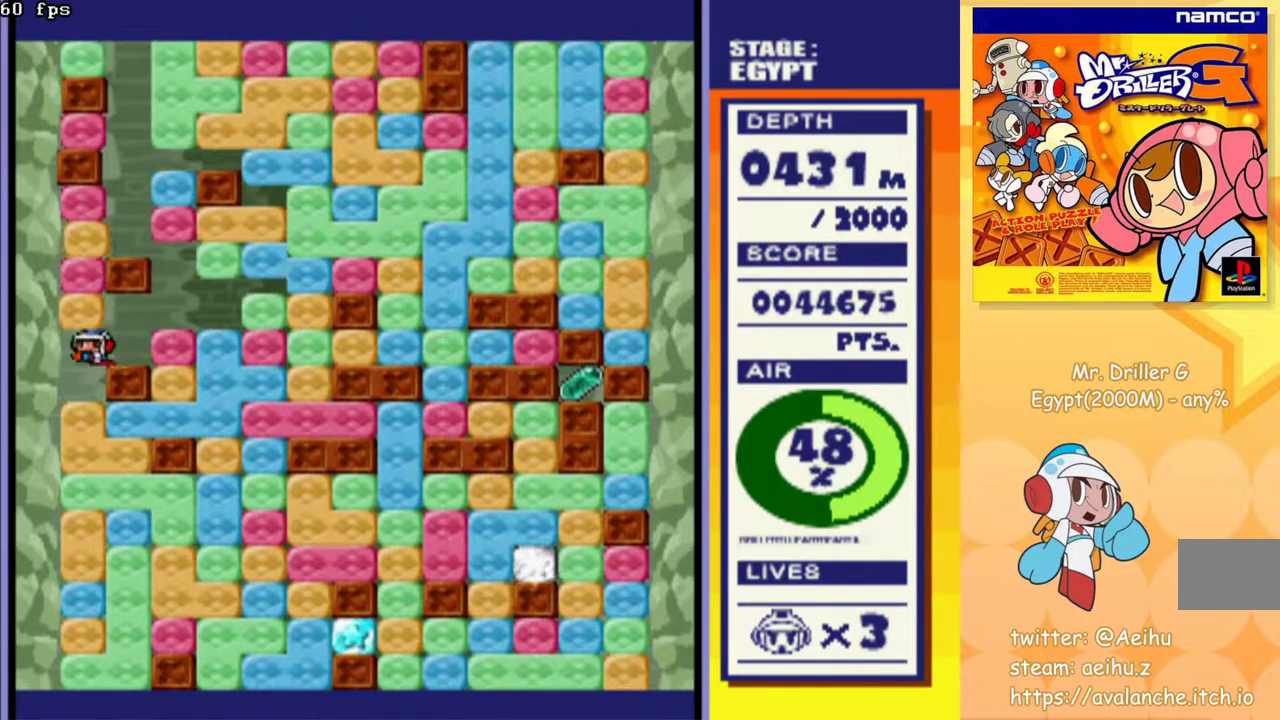
{"buttons": ["DPAD_DOWN"], "events": [[33, "DPAD_DOWN", "down"], [50, "DPAD_LEFT", "up"], [200, "CROSS", "down"], [300, "CROSS", "up"], [383, "CROSS", "down"], [467, "CROSS", "up"]]}
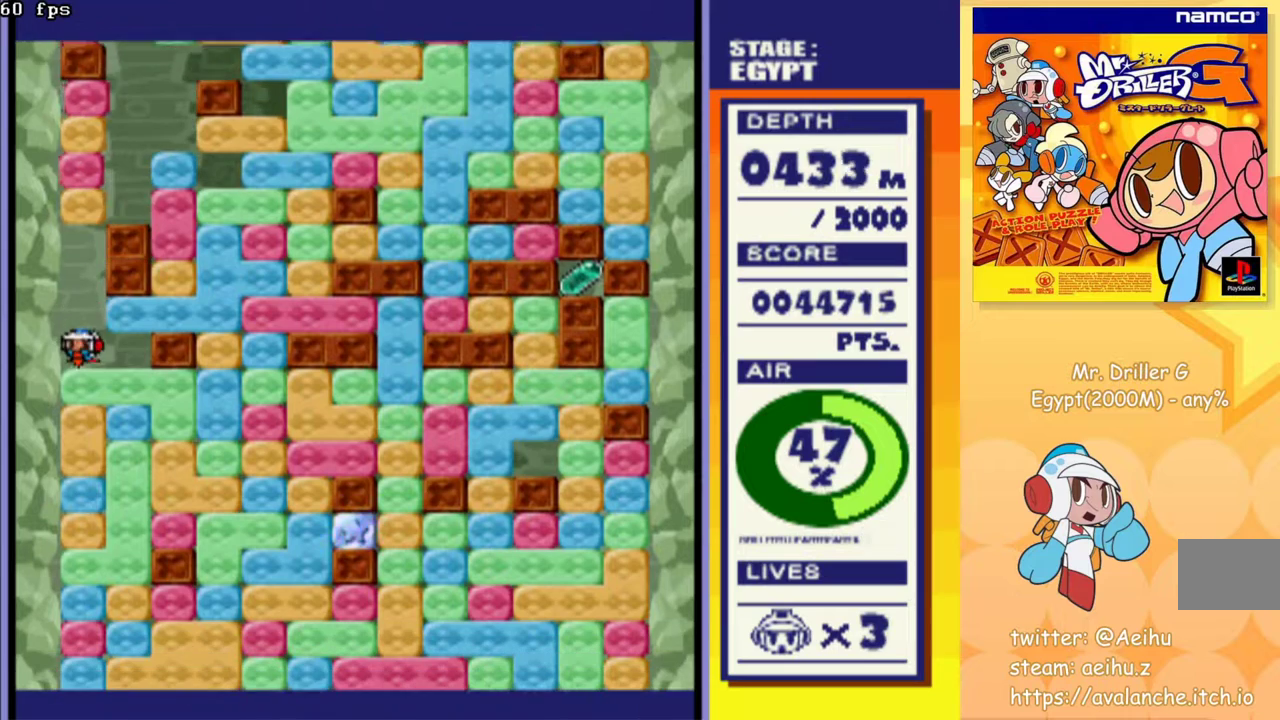
{"buttons": ["DPAD_DOWN"], "events": [[50, "CROSS", "down"], [150, "CROSS", "up"], [233, "CROSS", "down"], [317, "CROSS", "up"], [400, "CROSS", "down"], [500, "CROSS", "up"]]}
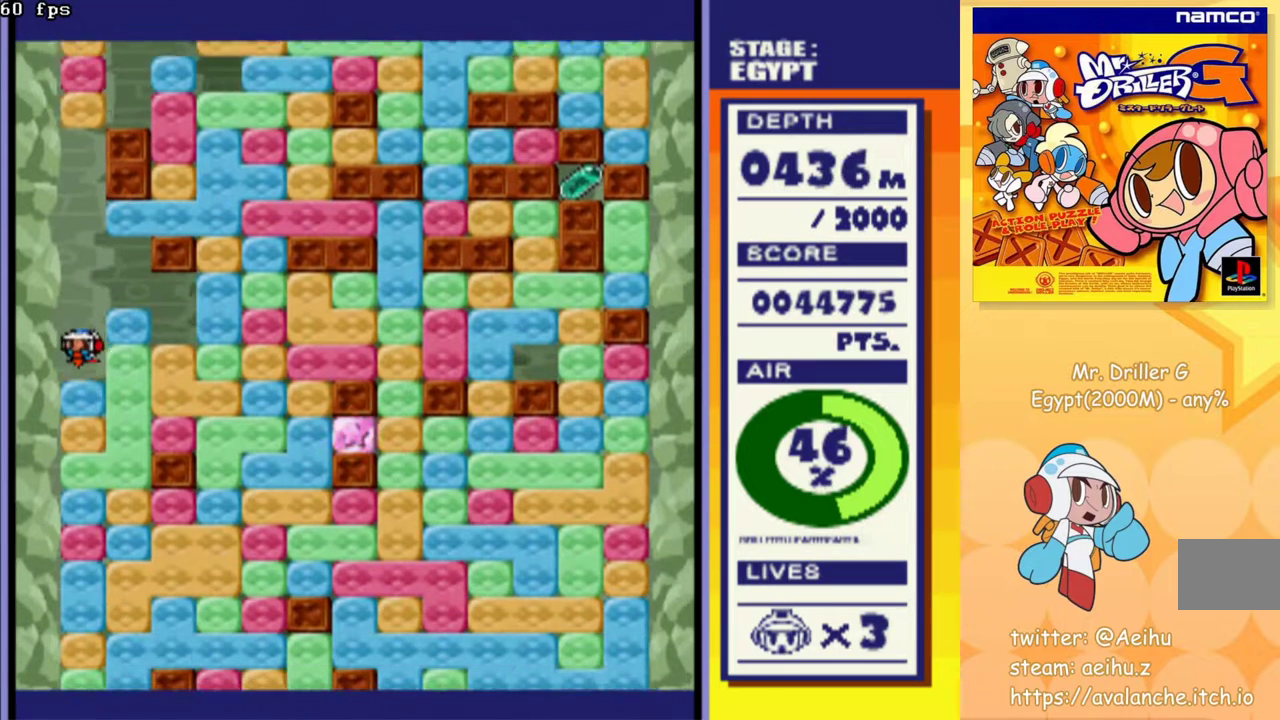
{"buttons": ["DPAD_RIGHT"], "events": [[150, "DPAD_DOWN", "up"], [150, "DPAD_RIGHT", "down"], [217, "CROSS", "down"], [300, "CROSS", "up"]]}
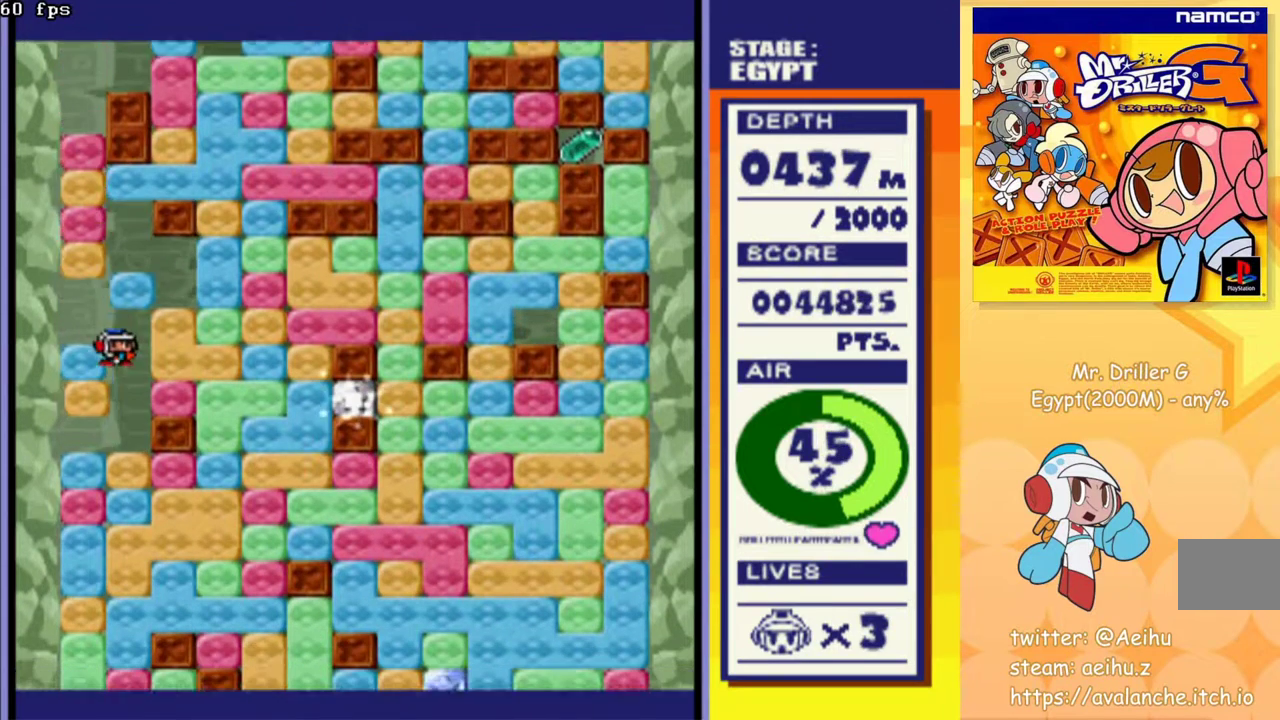
{"buttons": ["DPAD_DOWN"], "events": [[17, "DPAD_DOWN", "down"], [17, "DPAD_RIGHT", "up"], [233, "CROSS", "down"], [317, "CROSS", "up"], [400, "CROSS", "down"], [467, "CROSS", "up"]]}
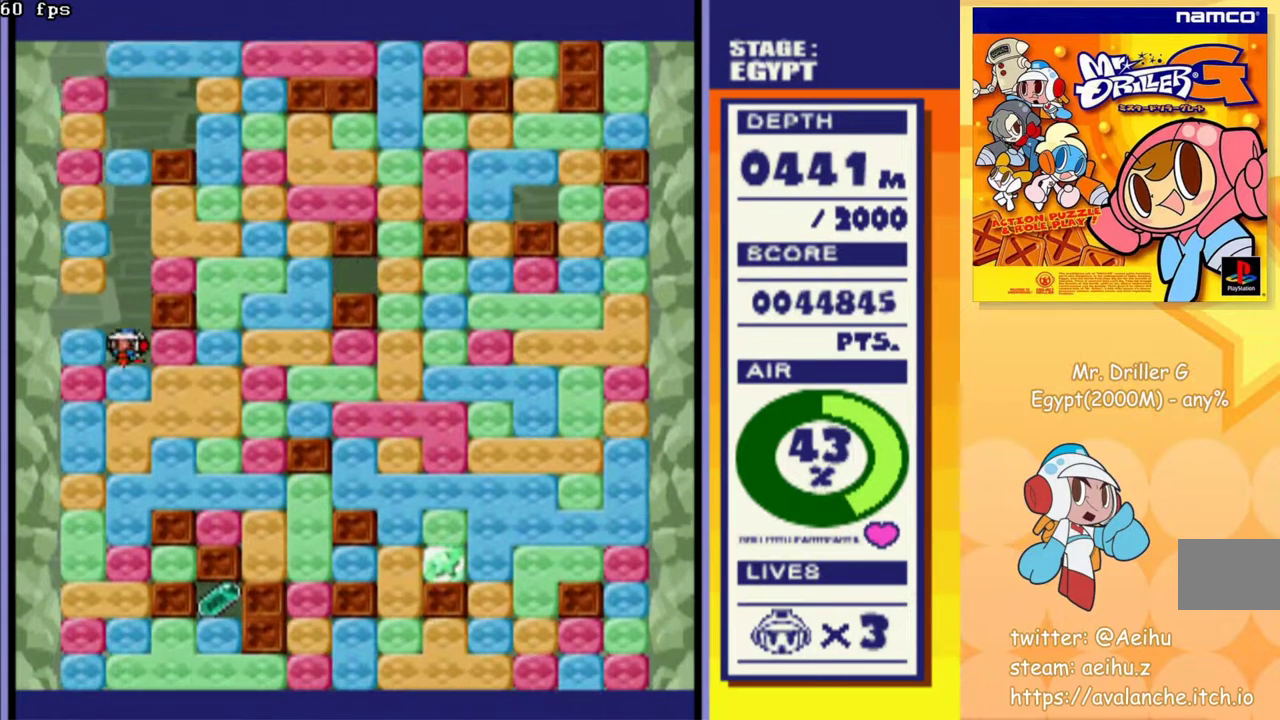
{"buttons": ["DPAD_DOWN"], "events": [[50, "CROSS", "down"], [133, "CROSS", "up"], [217, "CROSS", "down"], [300, "CROSS", "up"], [383, "CROSS", "down"], [467, "CROSS", "up"]]}
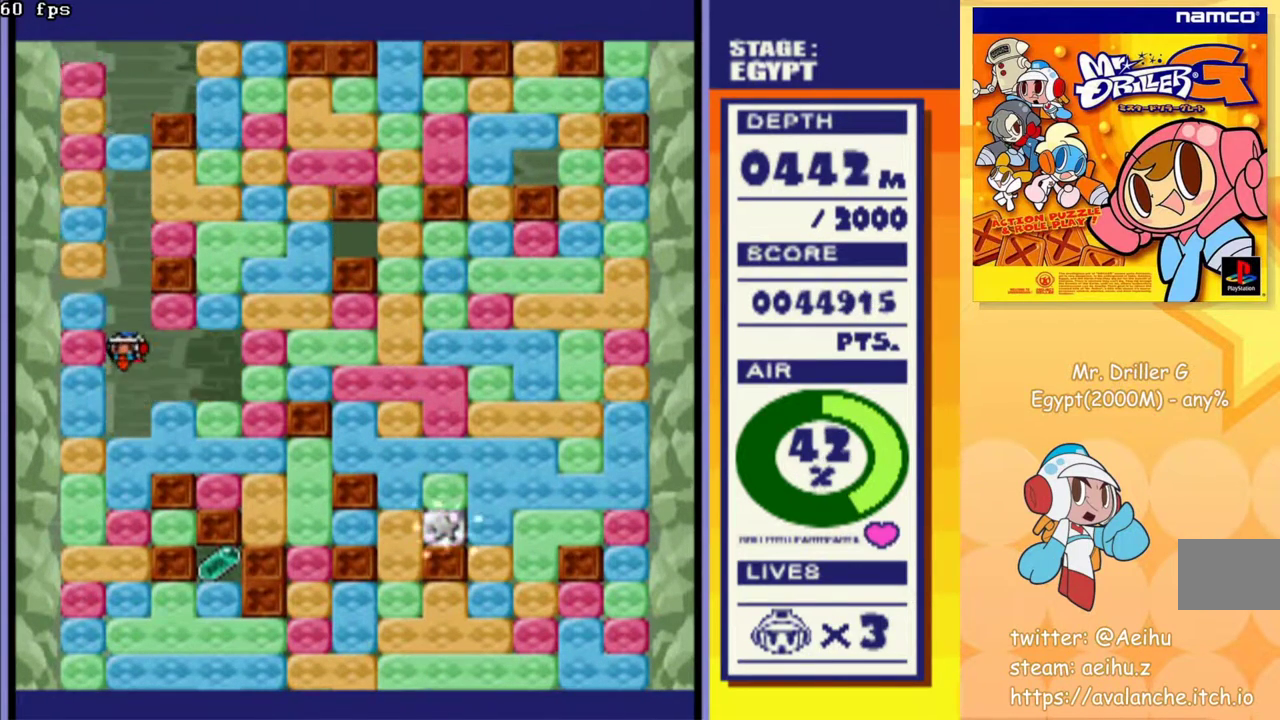
{"buttons": ["DPAD_DOWN"], "events": [[67, "CROSS", "down"], [150, "CROSS", "up"], [233, "CROSS", "down"], [317, "CROSS", "up"], [417, "CROSS", "down"], [483, "CROSS", "up"]]}
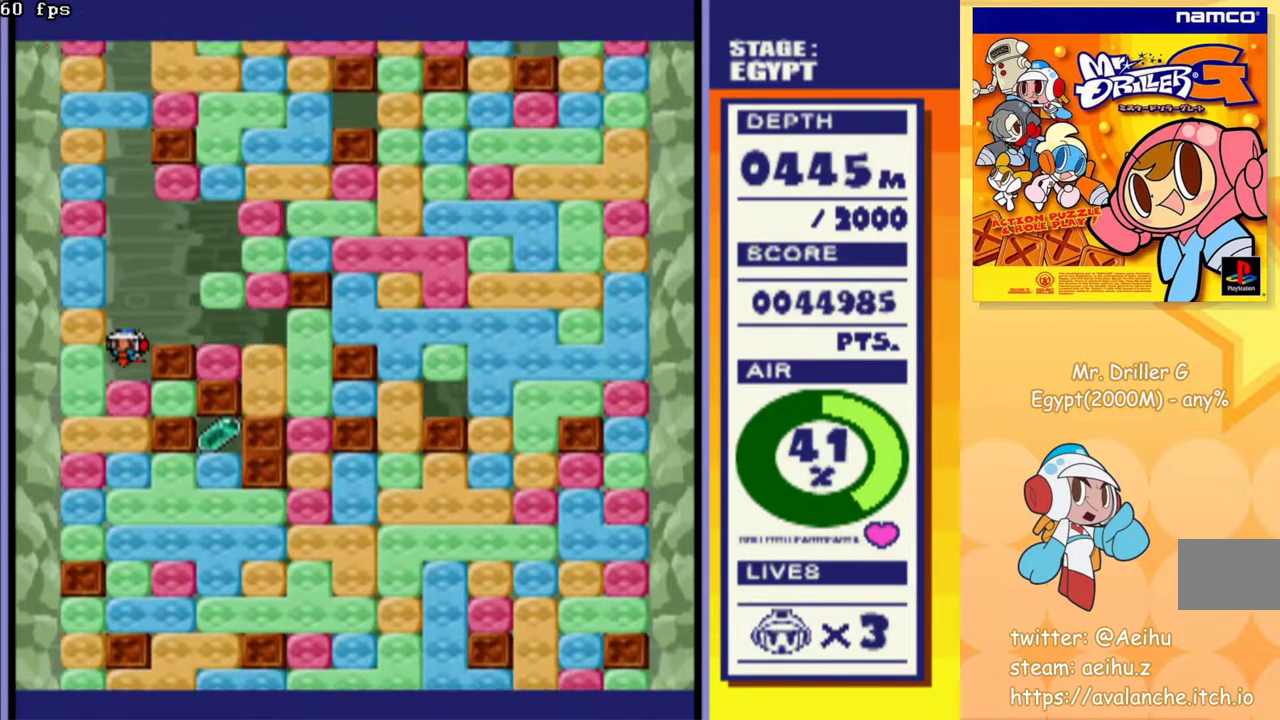
{"buttons": ["CROSS", "DPAD_DOWN"], "events": [[67, "CROSS", "down"], [167, "CROSS", "up"], [250, "CROSS", "down"], [333, "CROSS", "up"], [417, "CROSS", "down"]]}
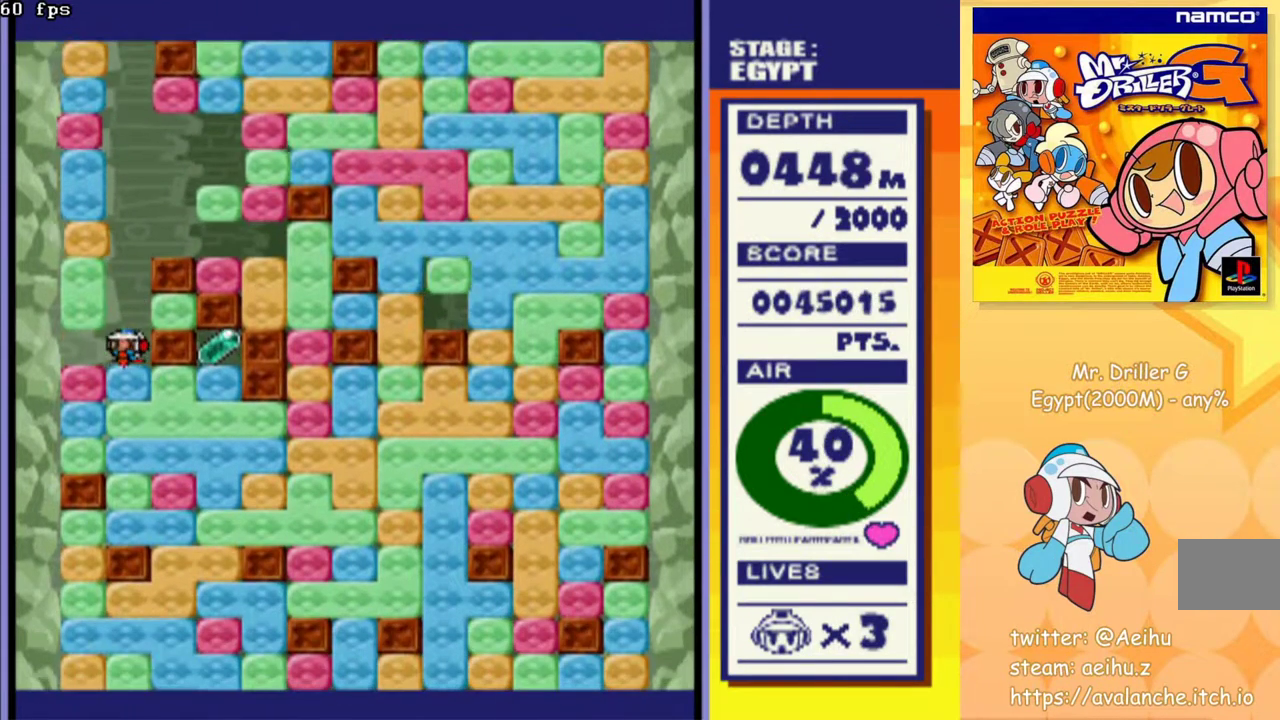
{"buttons": ["CROSS", "DPAD_RIGHT"], "events": [[17, "CROSS", "up"], [100, "CROSS", "down"], [200, "CROSS", "up"], [400, "DPAD_DOWN", "up"], [417, "DPAD_RIGHT", "down"], [483, "CROSS", "down"]]}
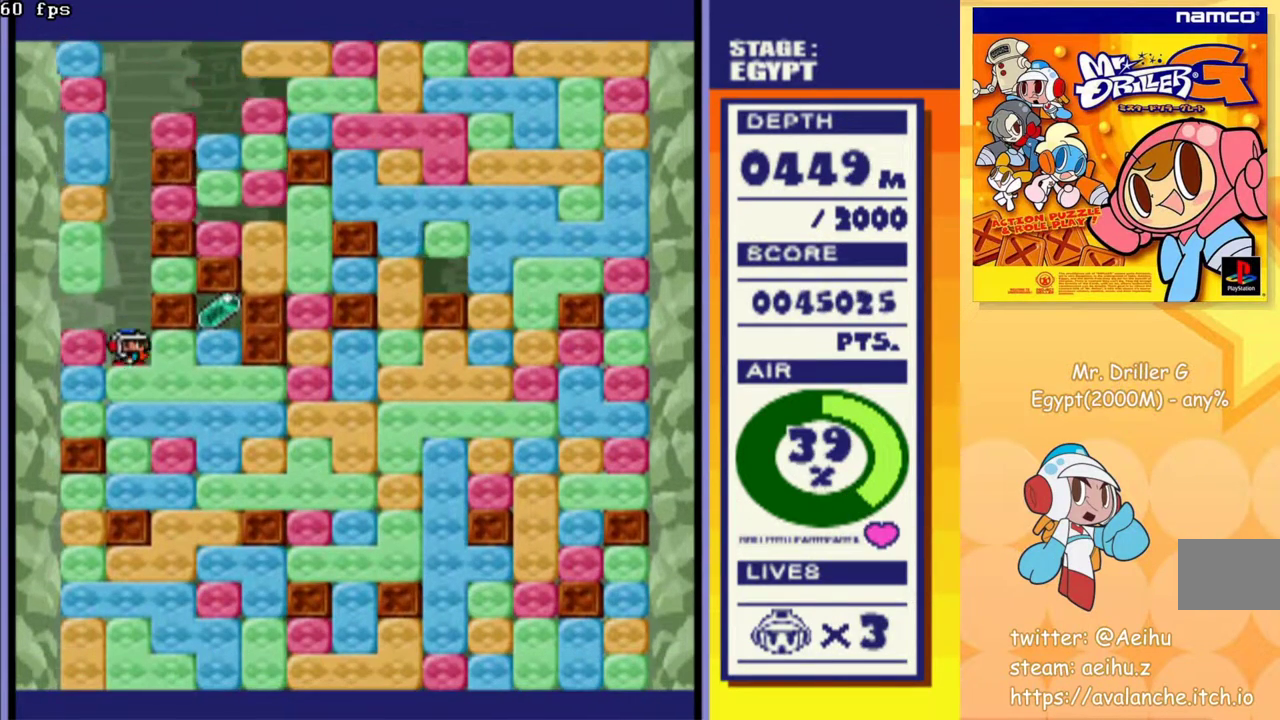
{"buttons": ["DPAD_RIGHT"], "events": [[83, "CROSS", "up"]]}
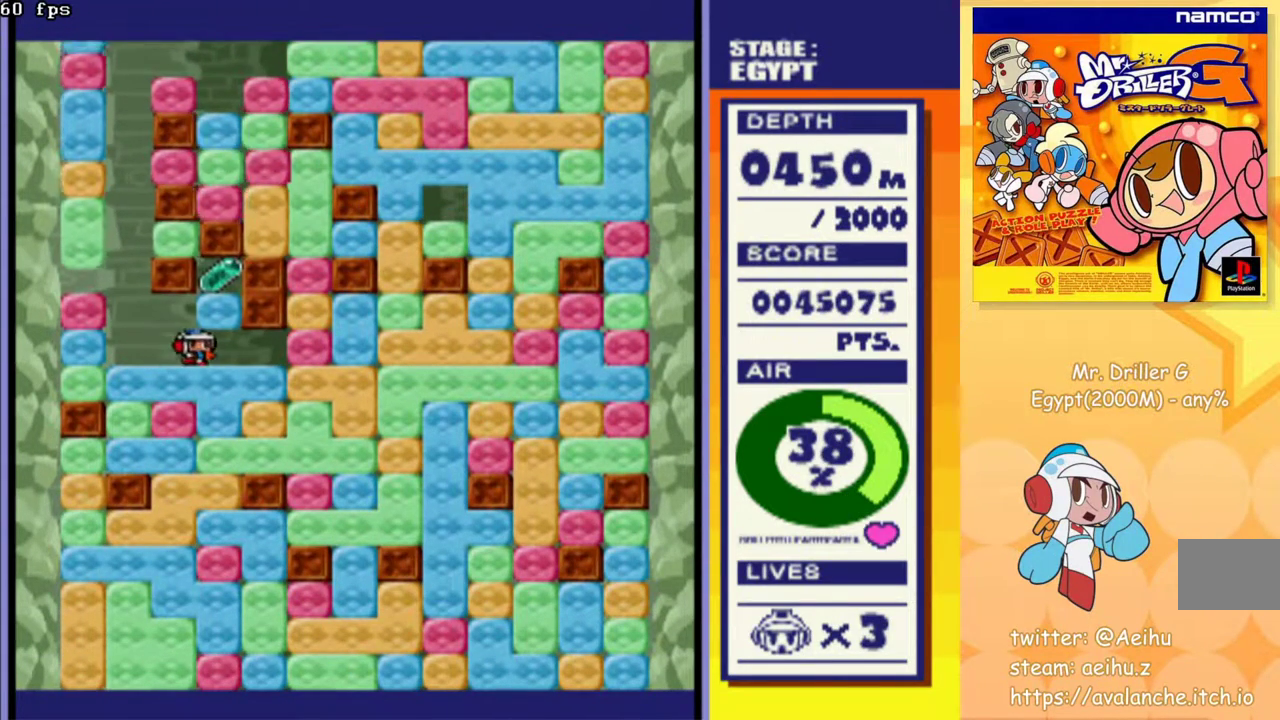
{"buttons": ["DPAD_DOWN"], "events": [[83, "DPAD_UP", "down"], [117, "DPAD_RIGHT", "up"], [183, "CROSS", "down"], [267, "DPAD_UP", "up"], [283, "CROSS", "up"], [350, "DPAD_DOWN", "down"], [367, "CROSS", "down"], [433, "CROSS", "up"]]}
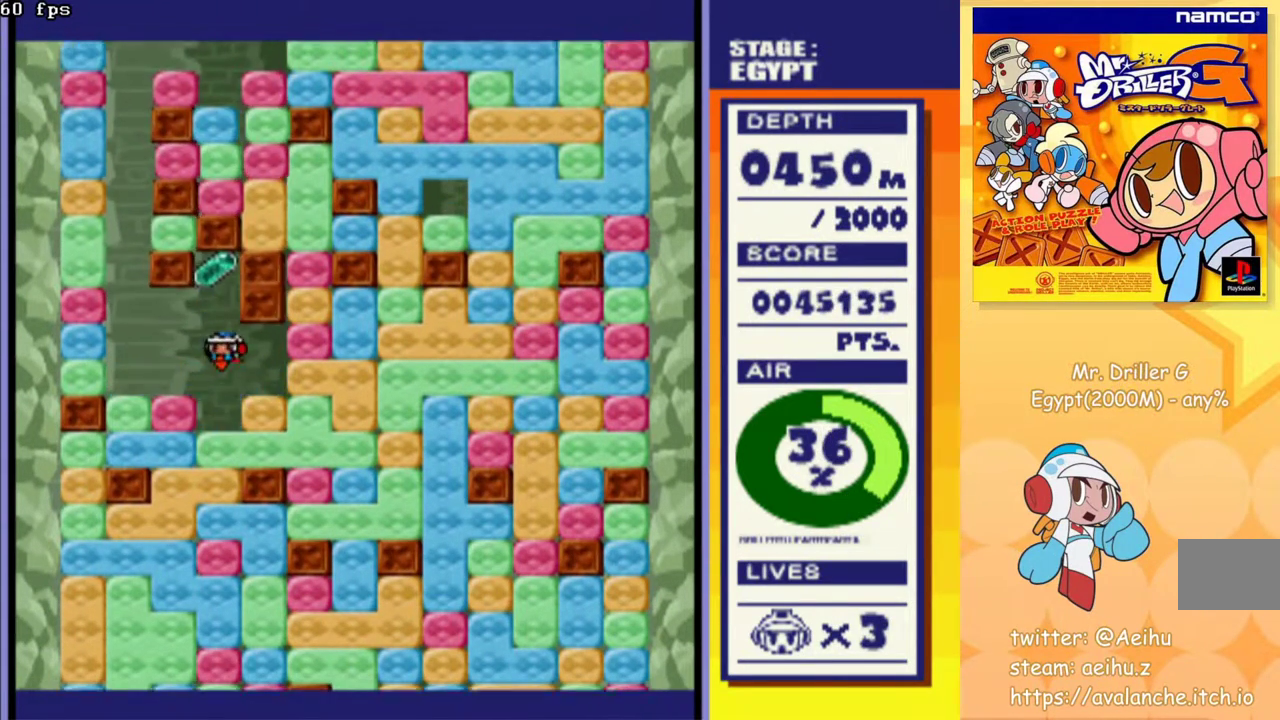
{"buttons": ["DPAD_DOWN"], "events": [[33, "CROSS", "down"], [100, "CROSS", "up"], [200, "CROSS", "down"], [267, "CROSS", "up"], [367, "CROSS", "down"], [433, "CROSS", "up"]]}
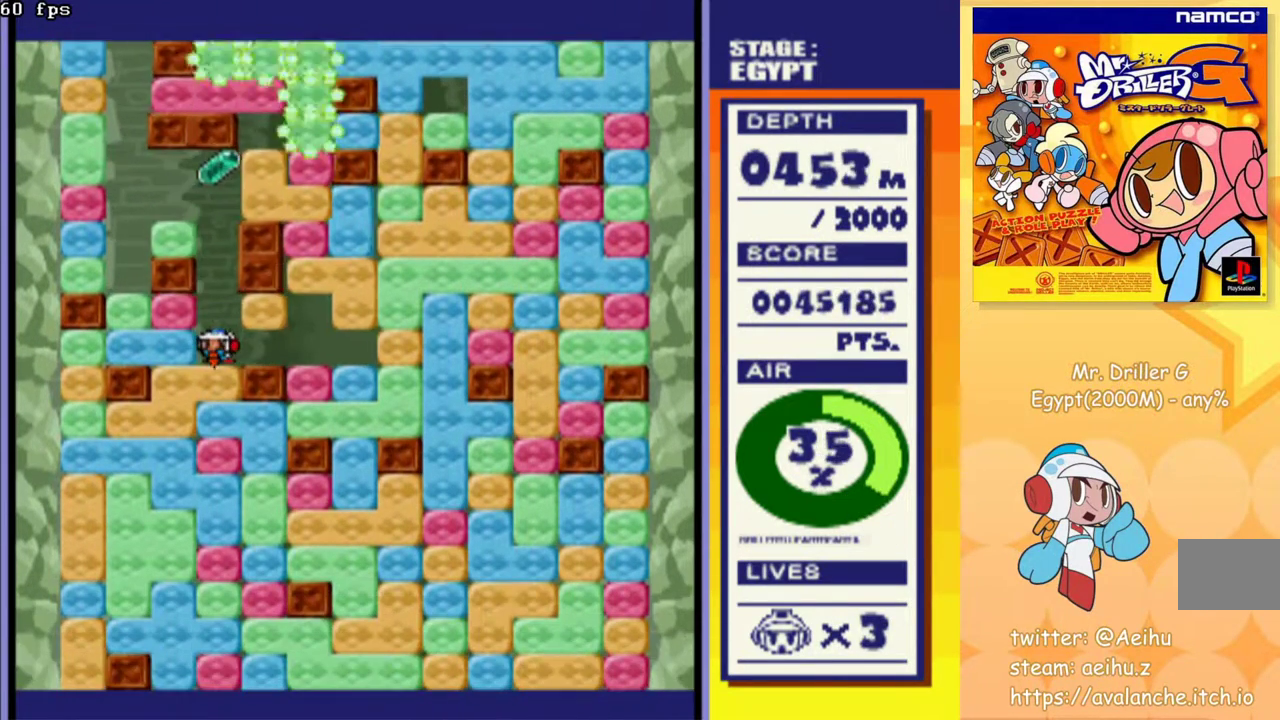
{"buttons": ["DPAD_DOWN"], "events": [[33, "CROSS", "down"], [100, "CROSS", "up"], [183, "CROSS", "down"], [283, "CROSS", "up"], [350, "CROSS", "down"], [450, "CROSS", "up"]]}
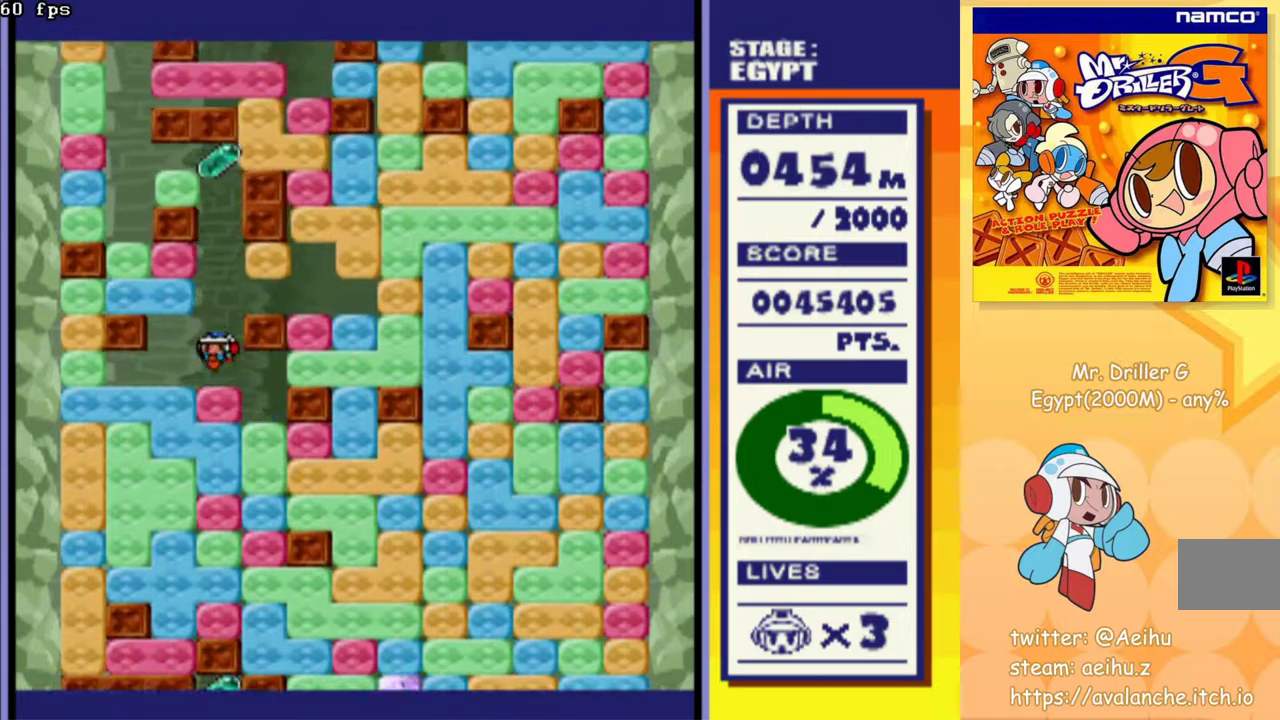
{"buttons": ["DPAD_DOWN"], "events": [[17, "CROSS", "down"], [100, "CROSS", "up"], [183, "CROSS", "down"], [267, "CROSS", "up"], [333, "CROSS", "down"], [433, "CROSS", "up"]]}
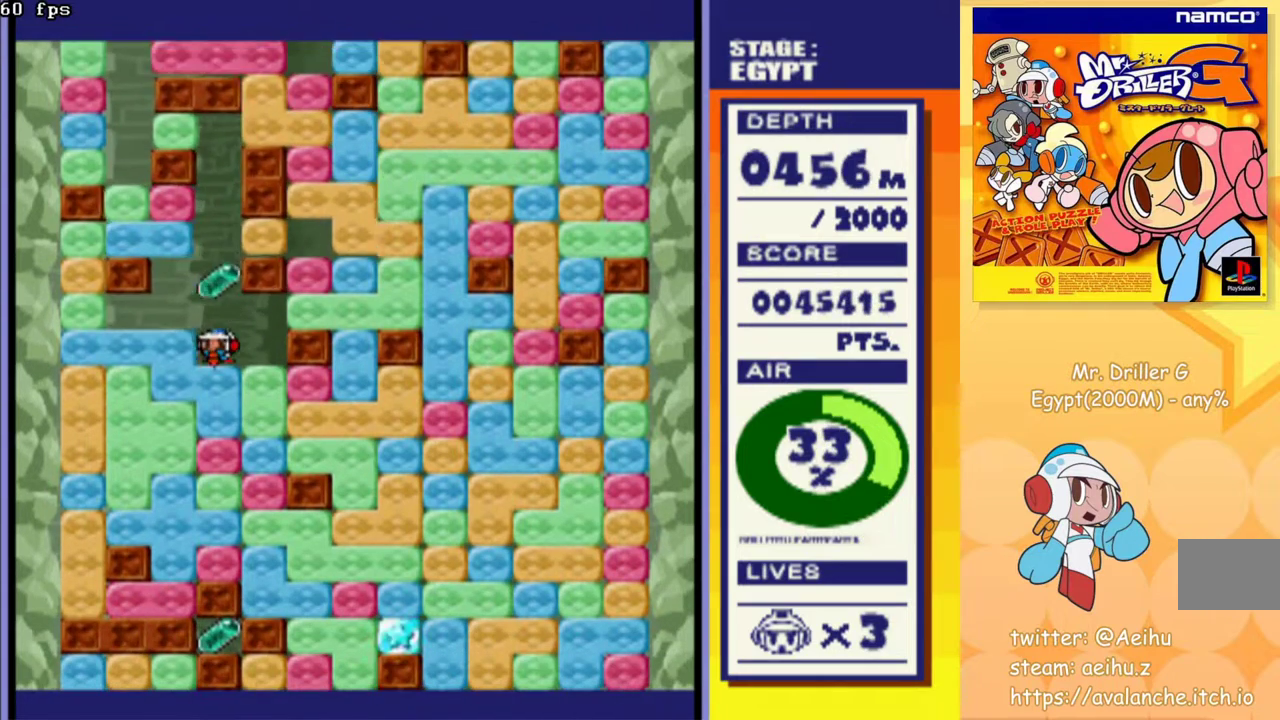
{"buttons": ["DPAD_DOWN"], "events": [[17, "CROSS", "down"], [117, "CROSS", "up"], [183, "CROSS", "down"], [267, "CROSS", "up"], [350, "CROSS", "down"], [467, "CROSS", "up"]]}
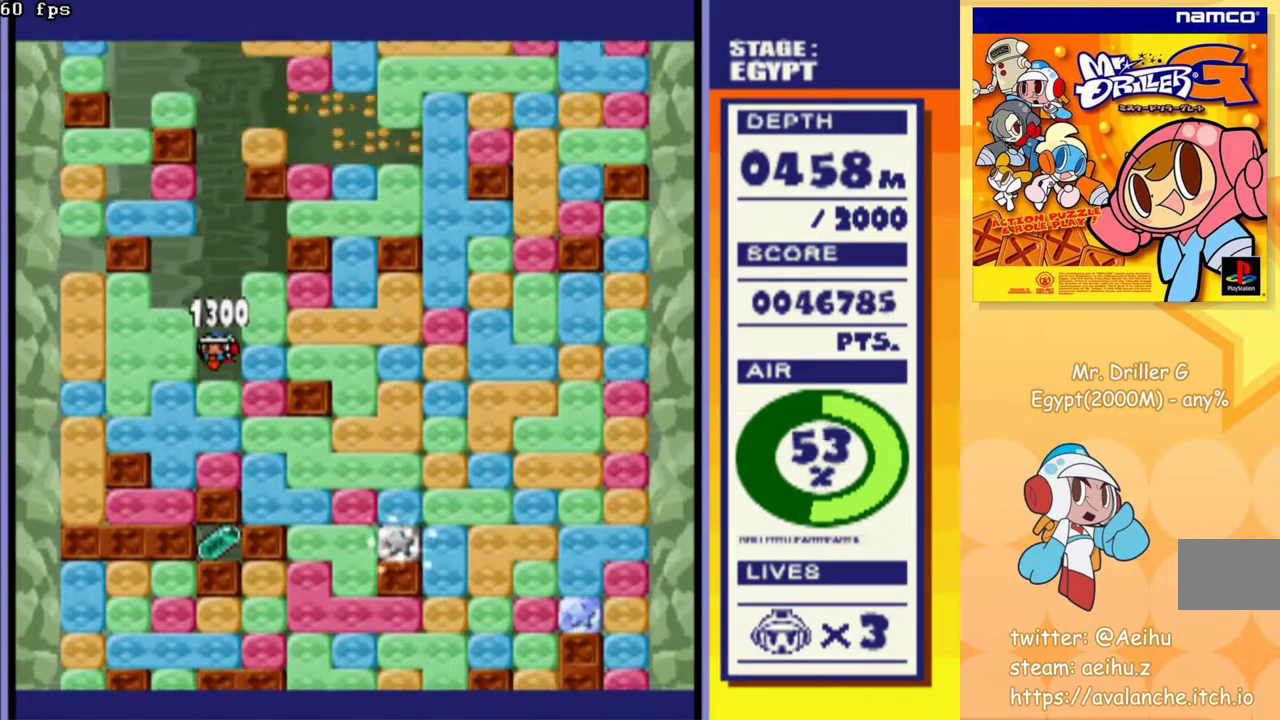
{"buttons": ["CROSS", "DPAD_DOWN"], "events": [[33, "CROSS", "down"], [150, "CROSS", "up"], [217, "CROSS", "down"], [317, "CROSS", "up"], [433, "CROSS", "down"]]}
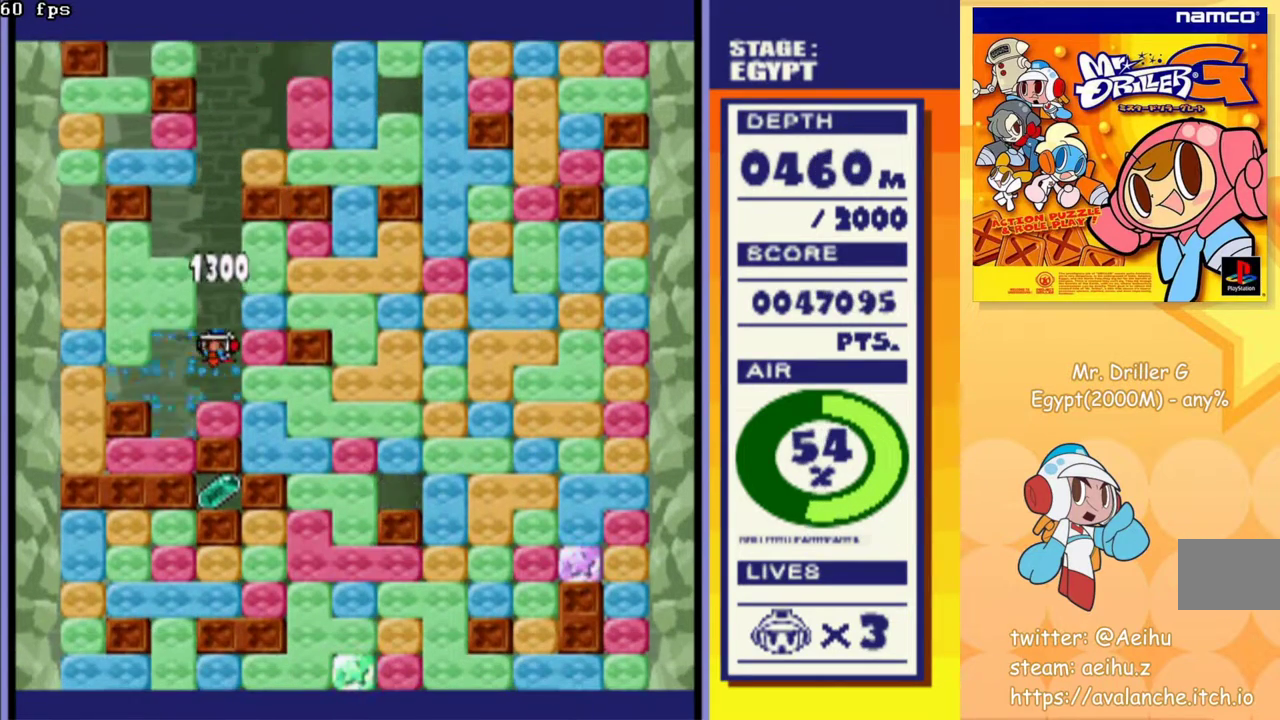
{"buttons": ["DPAD_DOWN"], "events": [[33, "CROSS", "up"], [150, "DPAD_DOWN", "up"], [150, "DPAD_RIGHT", "down"], [250, "CROSS", "down"], [350, "CROSS", "up"], [467, "DPAD_DOWN", "down"], [483, "DPAD_RIGHT", "up"]]}
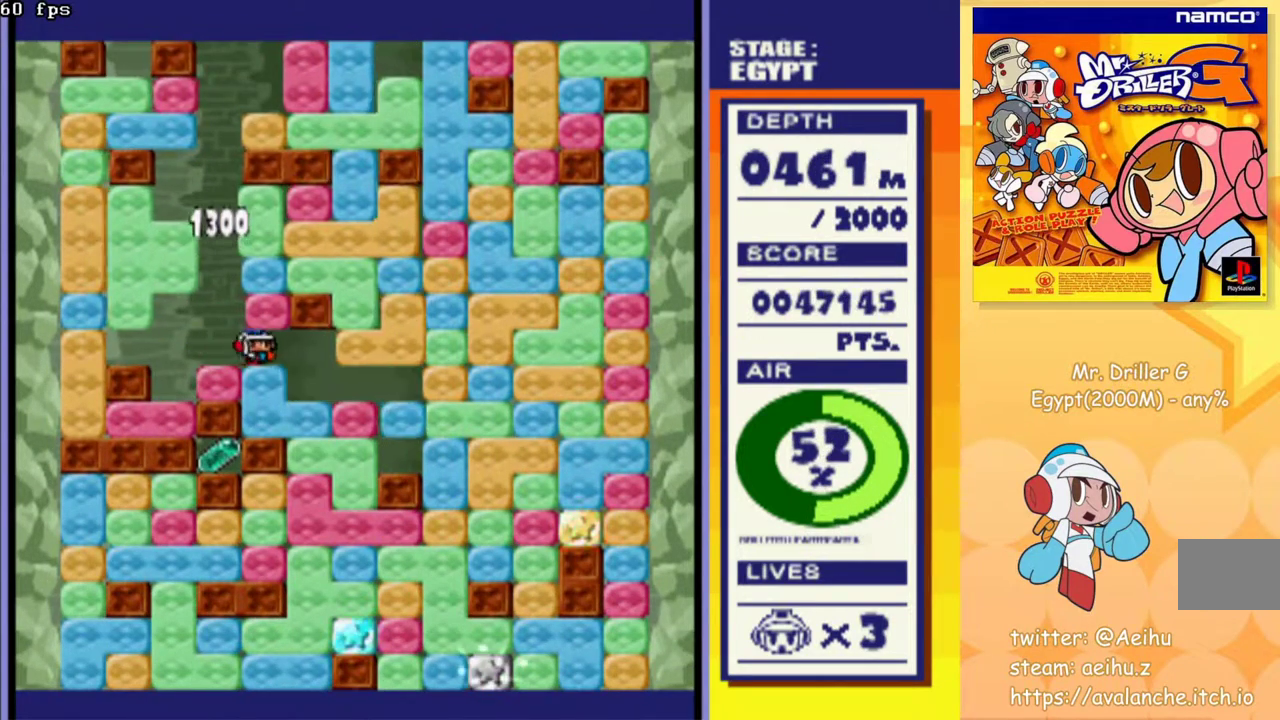
{"buttons": ["DPAD_DOWN", "DPAD_RIGHT"], "events": [[17, "CROSS", "down"], [133, "CROSS", "up"], [183, "DPAD_DOWN", "up"], [217, "DPAD_RIGHT", "down"], [500, "DPAD_DOWN", "down"]]}
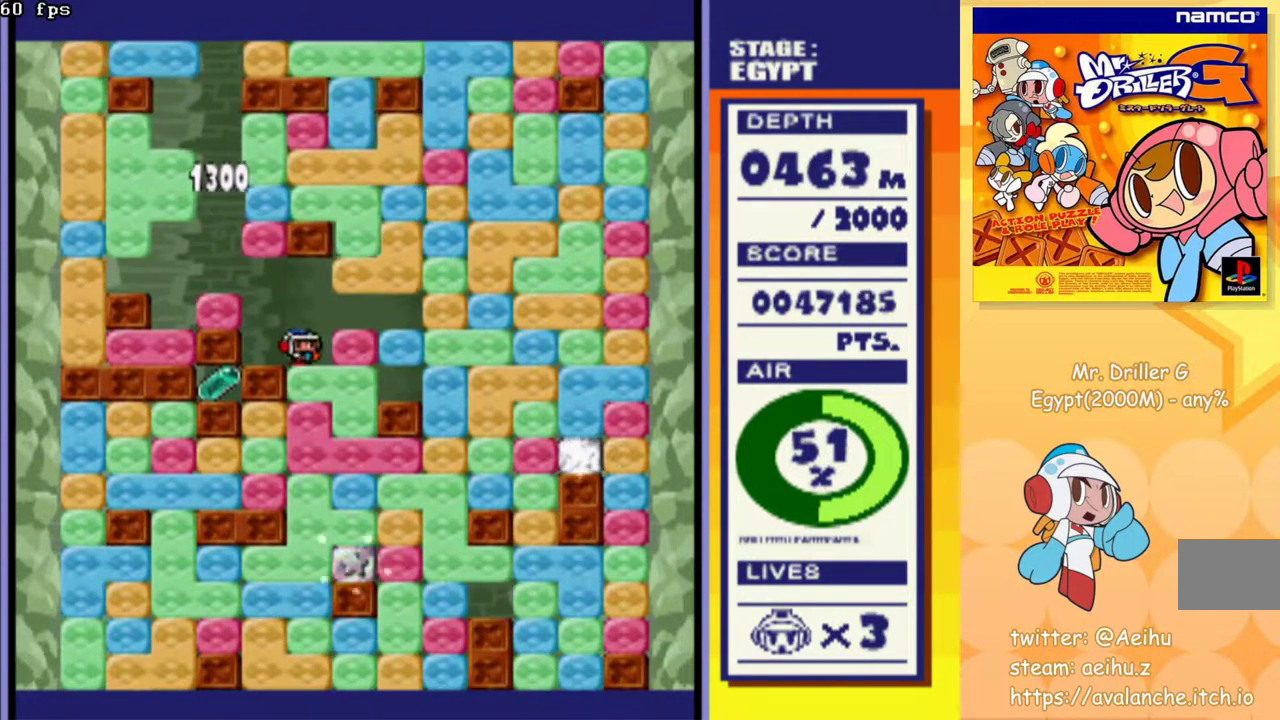
{"buttons": ["DPAD_DOWN"], "events": [[33, "DPAD_RIGHT", "up"], [50, "CROSS", "down"], [150, "CROSS", "up"], [250, "CROSS", "down"], [317, "CROSS", "up"], [400, "CROSS", "down"], [467, "CROSS", "up"]]}
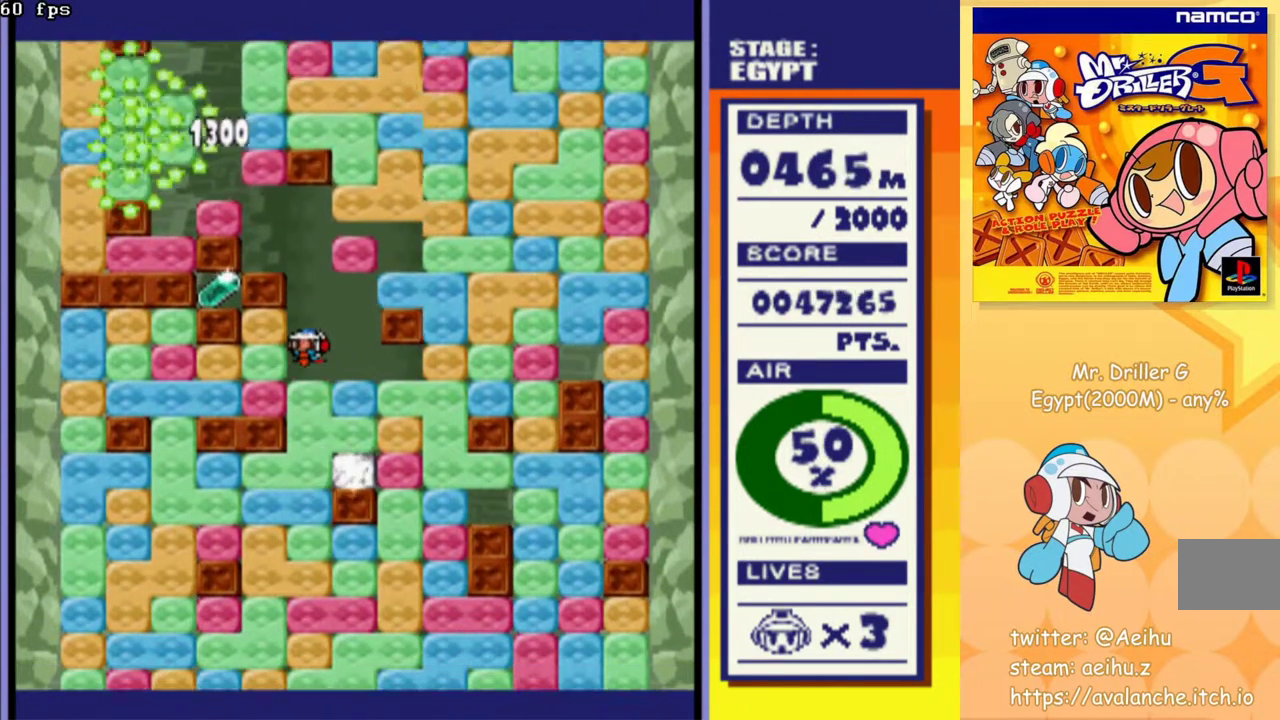
{"buttons": ["DPAD_DOWN"], "events": [[67, "CROSS", "down"], [133, "CROSS", "up"], [217, "CROSS", "down"], [300, "CROSS", "up"], [400, "CROSS", "down"], [483, "CROSS", "up"]]}
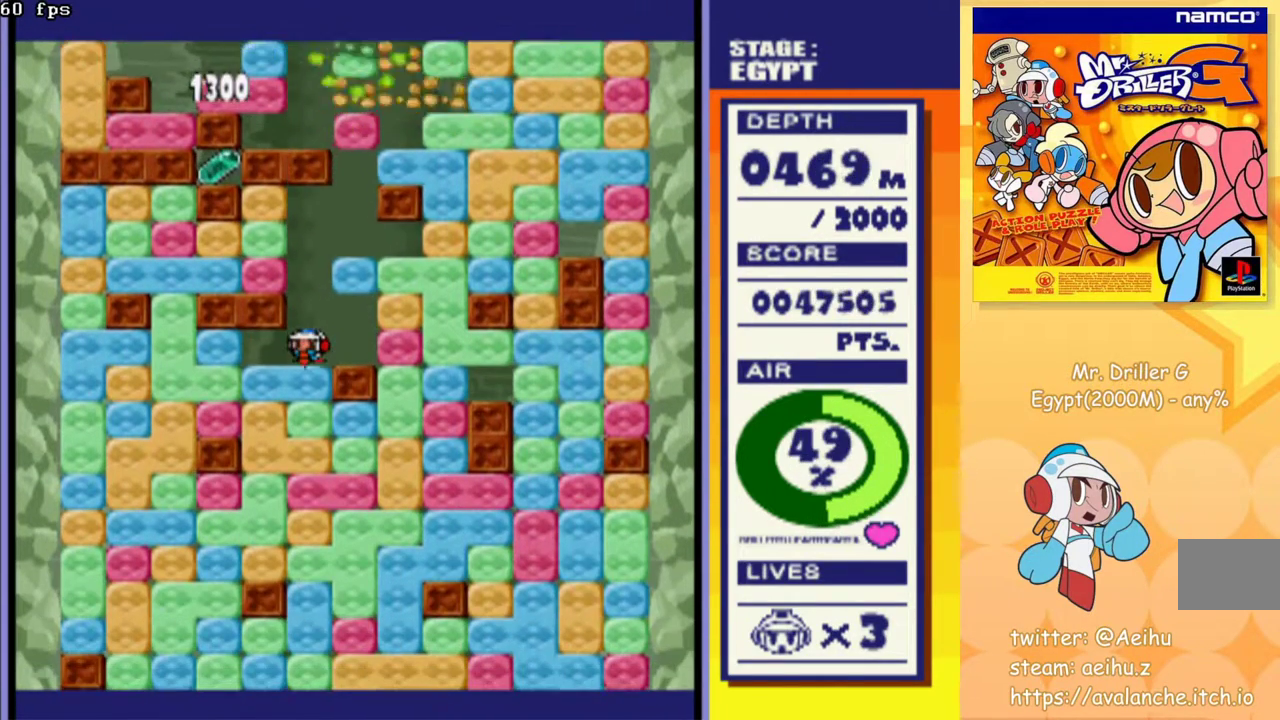
{"buttons": ["DPAD_DOWN"], "events": [[67, "CROSS", "down"], [150, "CROSS", "up"], [233, "CROSS", "down"], [317, "CROSS", "up"], [400, "CROSS", "down"], [467, "CROSS", "up"]]}
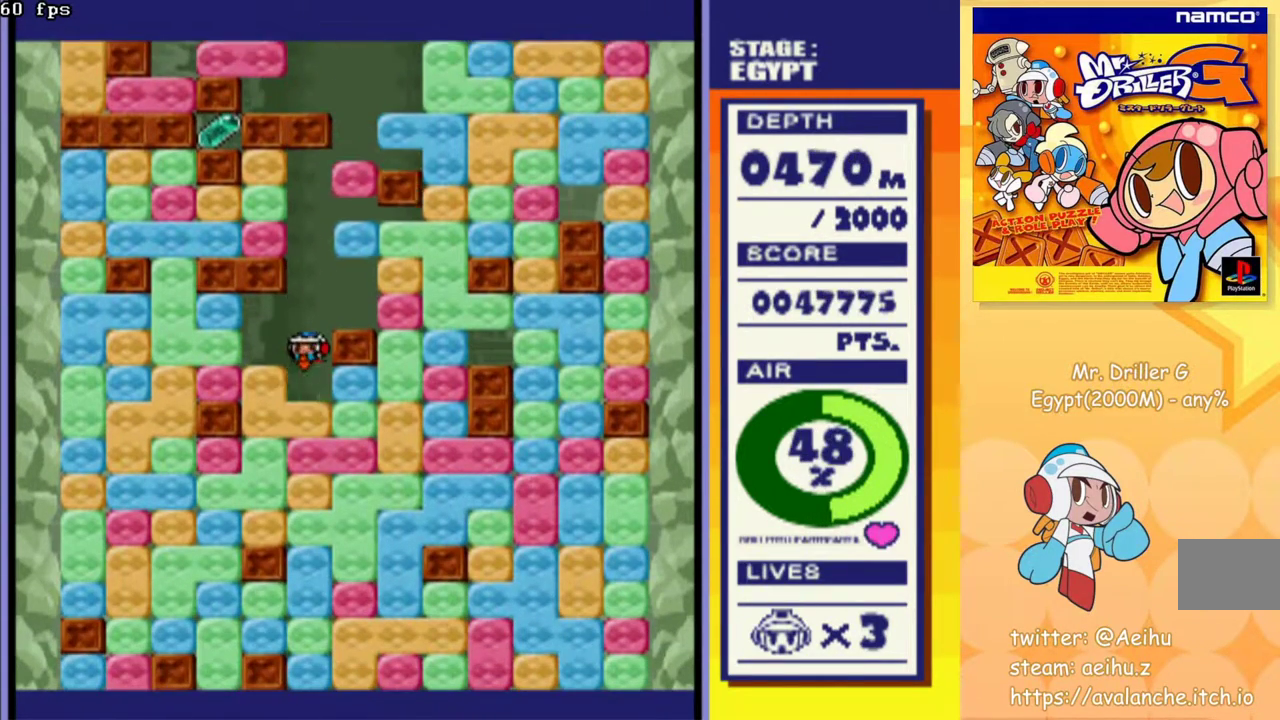
{"buttons": ["DPAD_DOWN"], "events": [[50, "CROSS", "down"], [133, "CROSS", "up"], [217, "CROSS", "down"], [300, "CROSS", "up"], [383, "CROSS", "down"], [467, "CROSS", "up"]]}
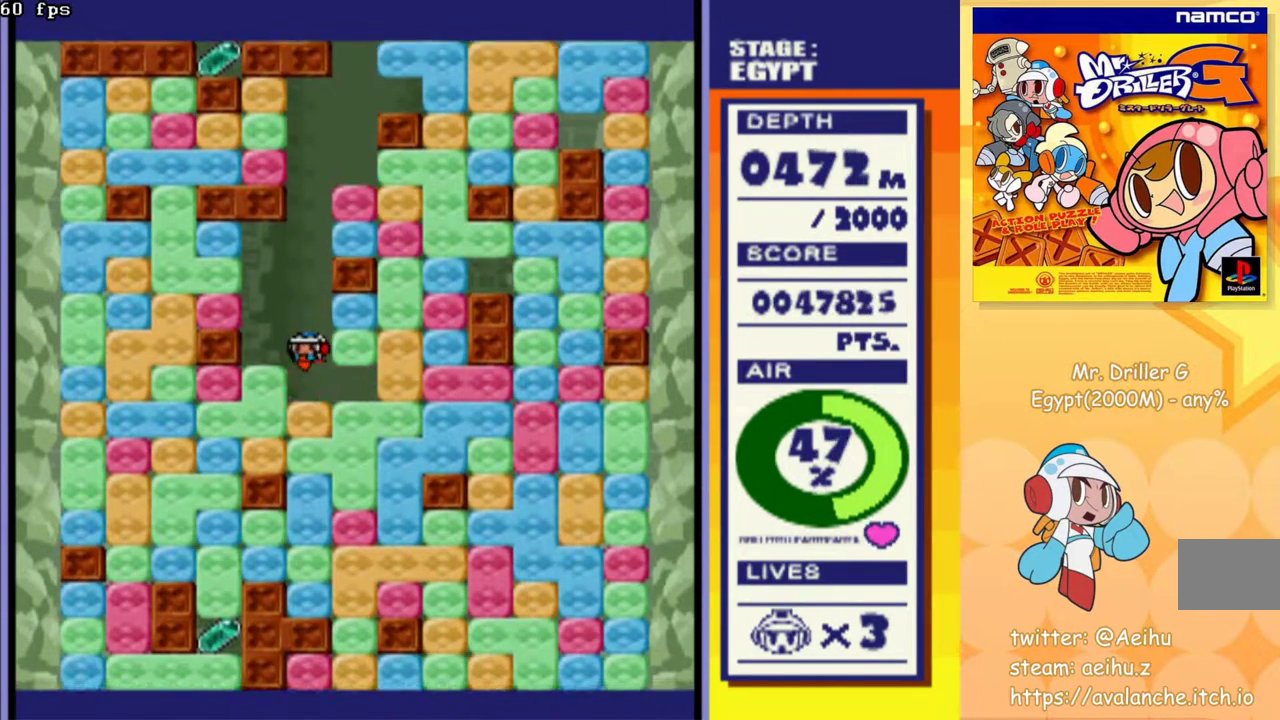
{"buttons": ["DPAD_DOWN"], "events": [[50, "CROSS", "down"], [167, "CROSS", "up"], [233, "CROSS", "down"], [333, "CROSS", "up"], [417, "CROSS", "down"], [500, "CROSS", "up"]]}
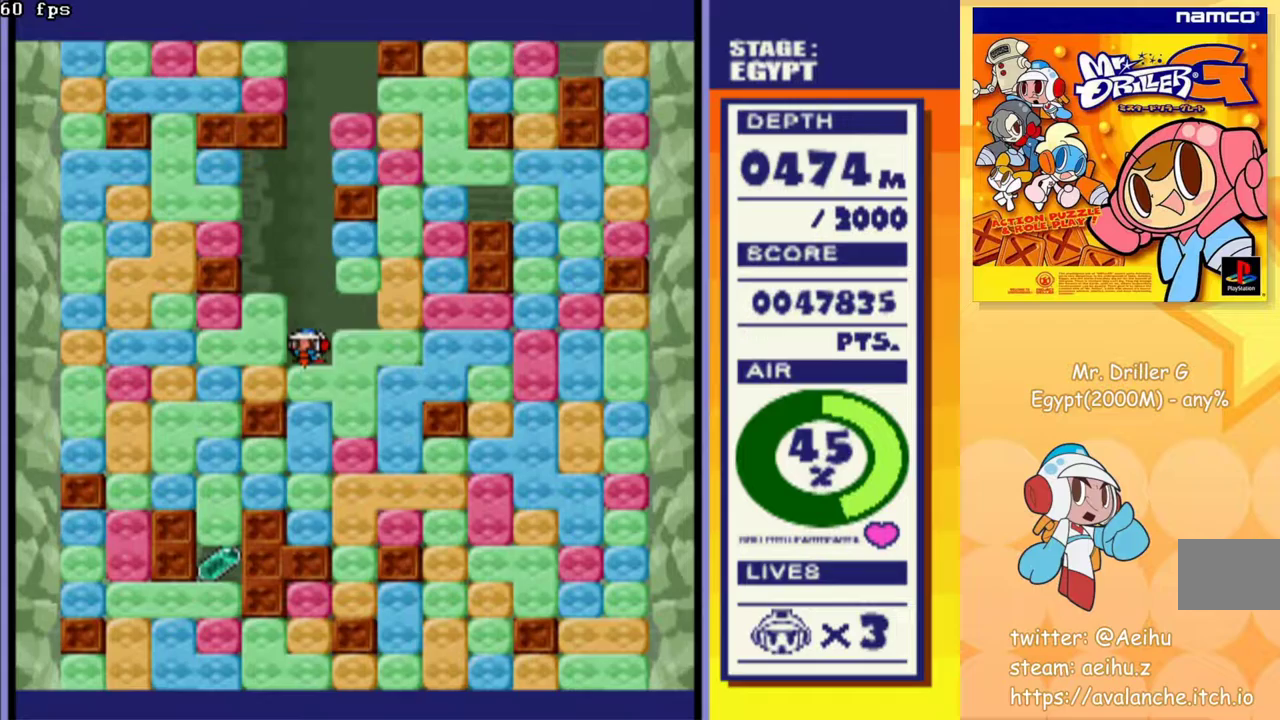
{"buttons": ["CROSS", "DPAD_DOWN"], "events": [[83, "CROSS", "down"], [183, "CROSS", "up"], [267, "CROSS", "down"], [367, "CROSS", "up"], [433, "CROSS", "down"]]}
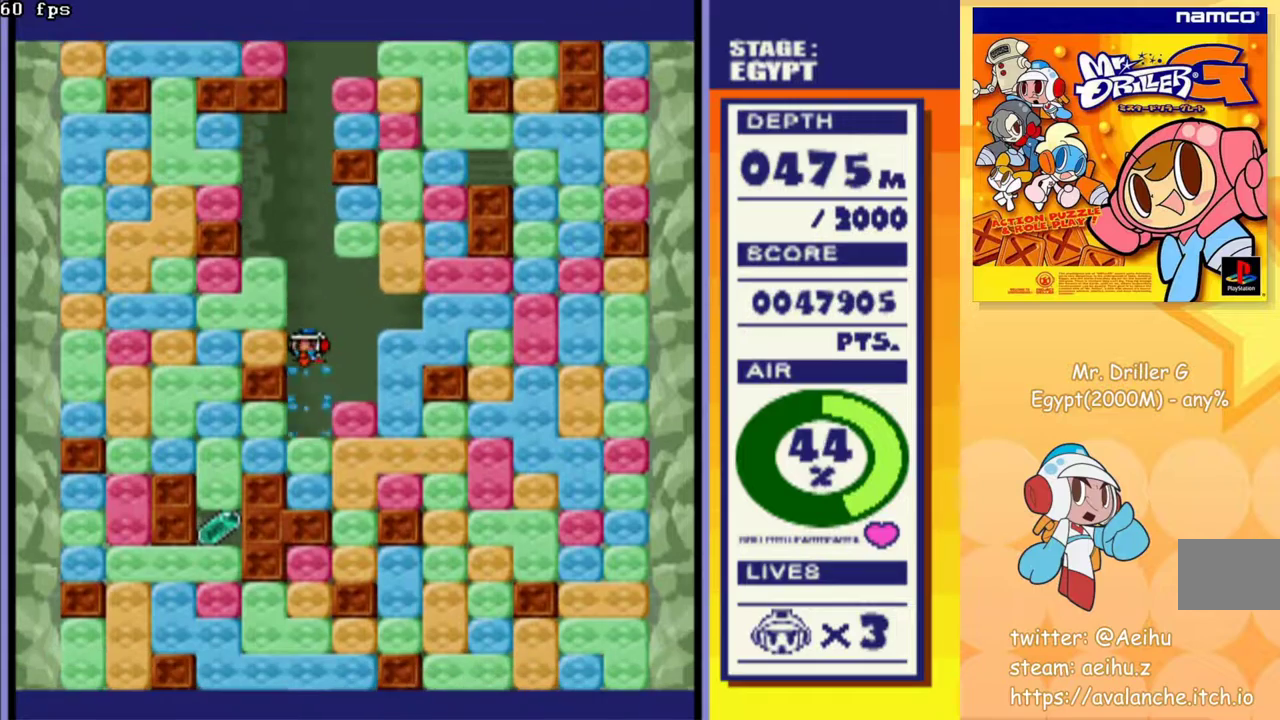
{"buttons": ["DPAD_LEFT"], "events": [[50, "CROSS", "up"], [283, "DPAD_DOWN", "up"], [333, "DPAD_LEFT", "down"], [350, "CROSS", "down"], [450, "CROSS", "up"]]}
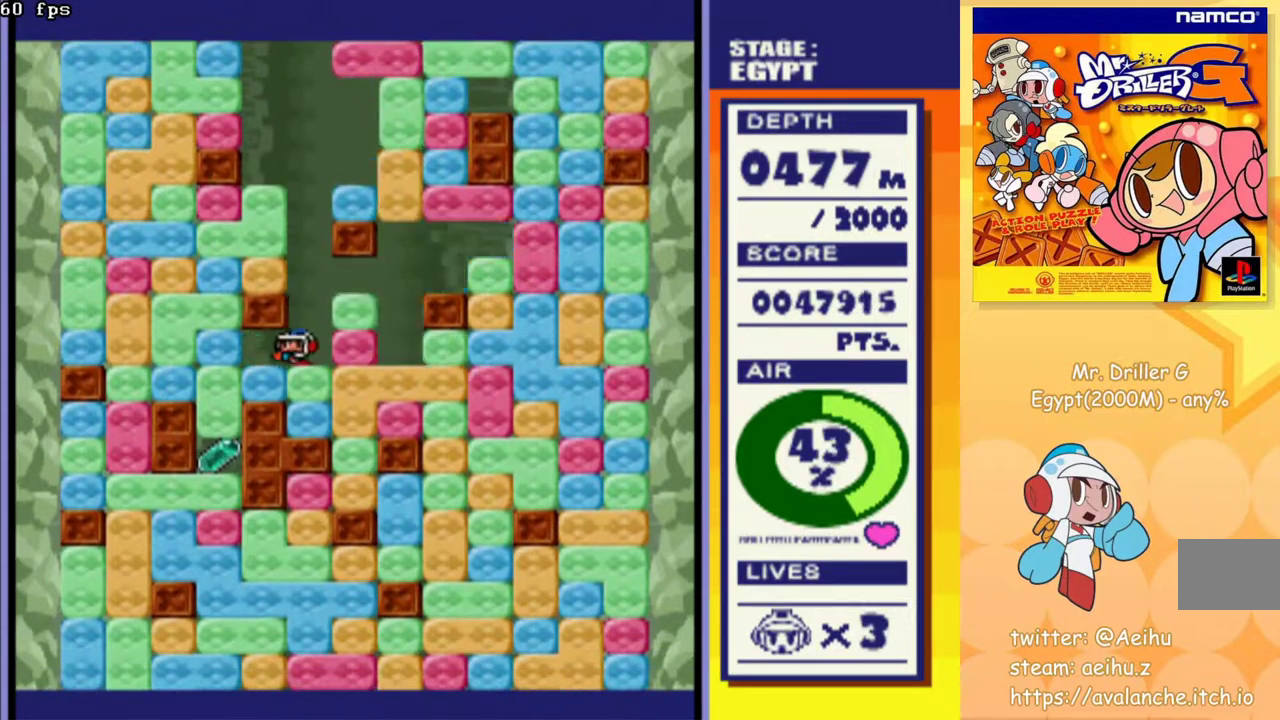
{"buttons": ["CROSS", "DPAD_DOWN"], "events": [[117, "CROSS", "down"], [233, "CROSS", "up"], [383, "DPAD_DOWN", "down"], [400, "DPAD_LEFT", "up"], [433, "CROSS", "down"]]}
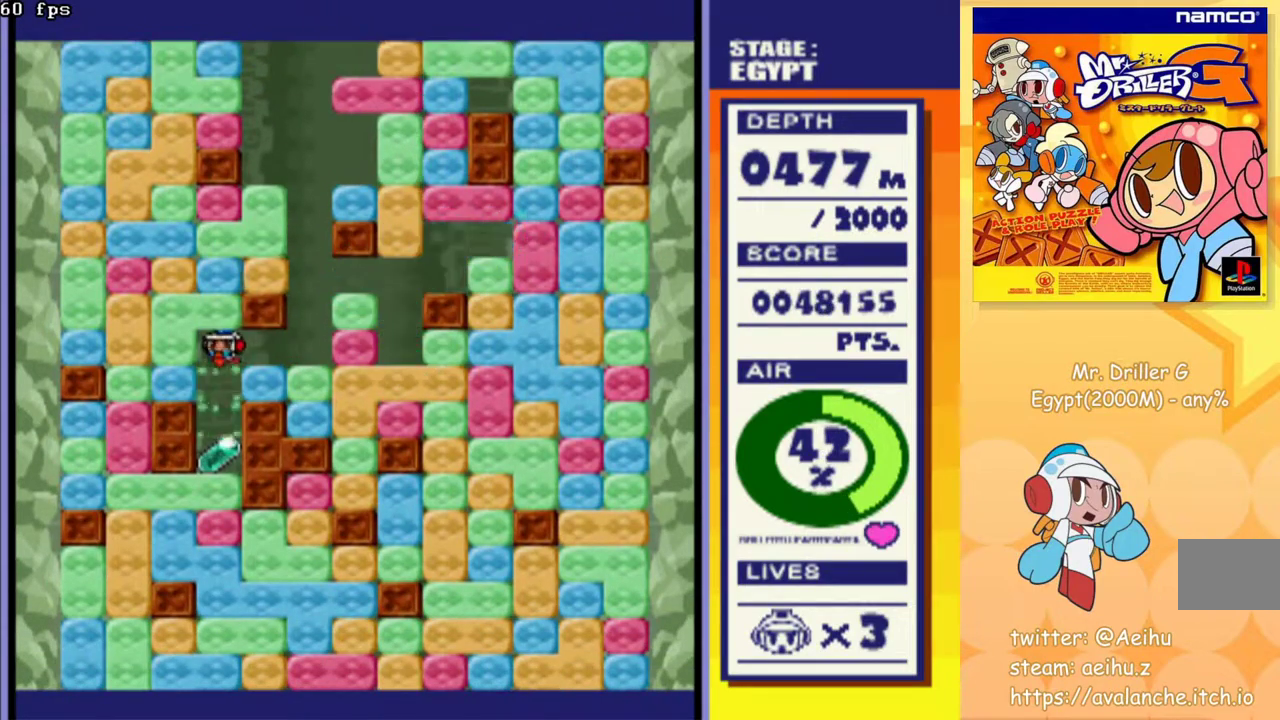
{"buttons": ["DPAD_DOWN"], "events": [[17, "CROSS", "up"], [117, "CROSS", "down"], [183, "CROSS", "up"], [350, "CROSS", "down"], [433, "CROSS", "up"]]}
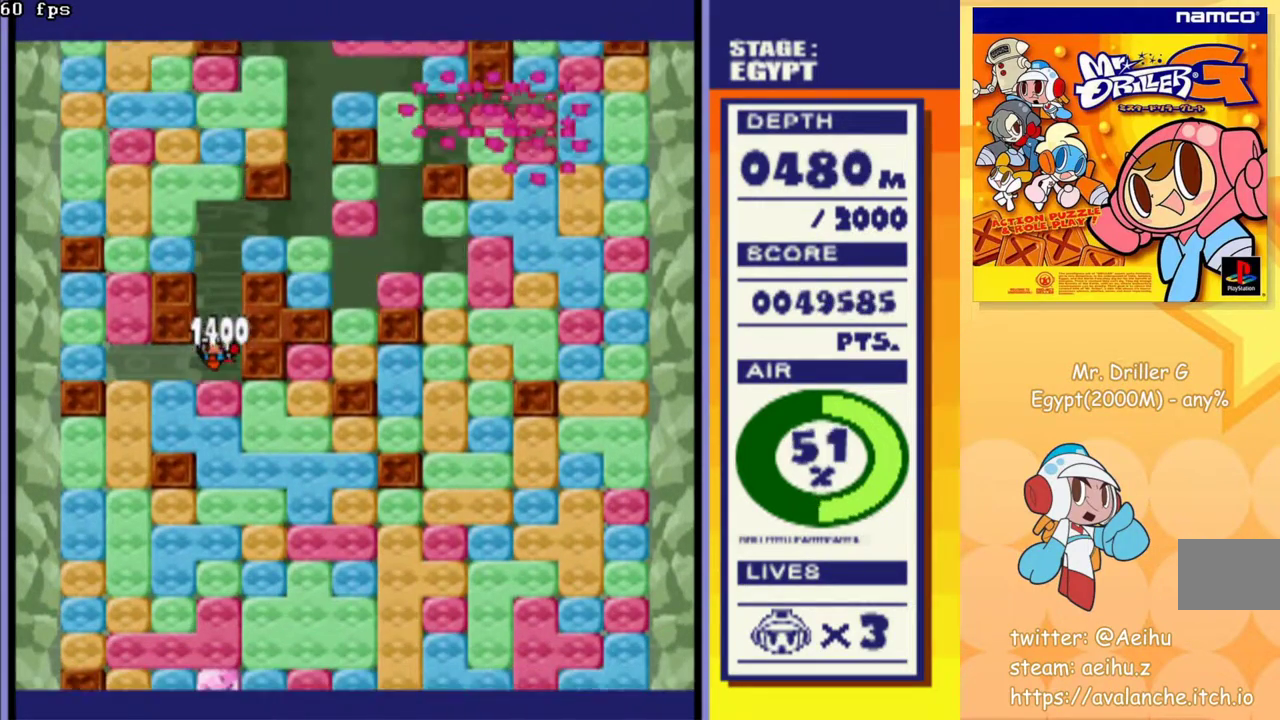
{"buttons": ["DPAD_DOWN"], "events": [[167, "CROSS", "down"], [250, "CROSS", "up"], [333, "CROSS", "down"], [417, "CROSS", "up"]]}
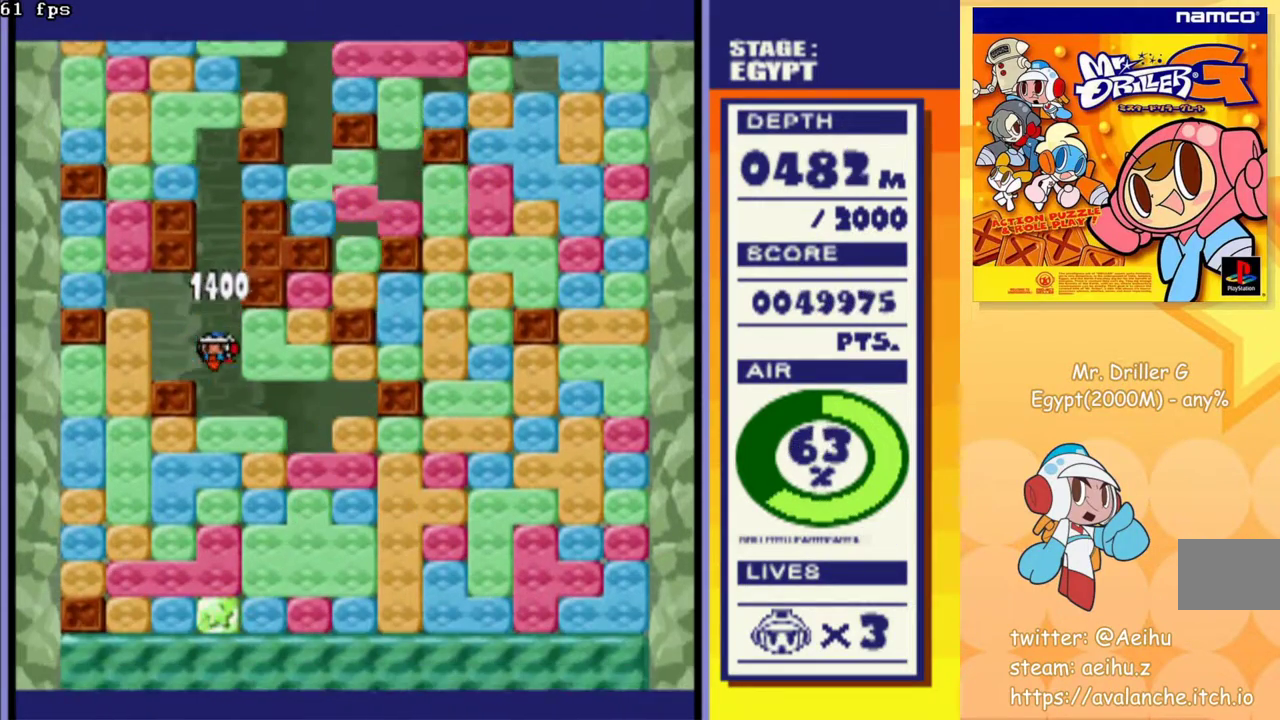
{"buttons": ["DPAD_DOWN"], "events": [[33, "CROSS", "down"], [150, "CROSS", "up"], [217, "CROSS", "down"], [300, "CROSS", "up"], [367, "CROSS", "down"], [450, "CROSS", "up"]]}